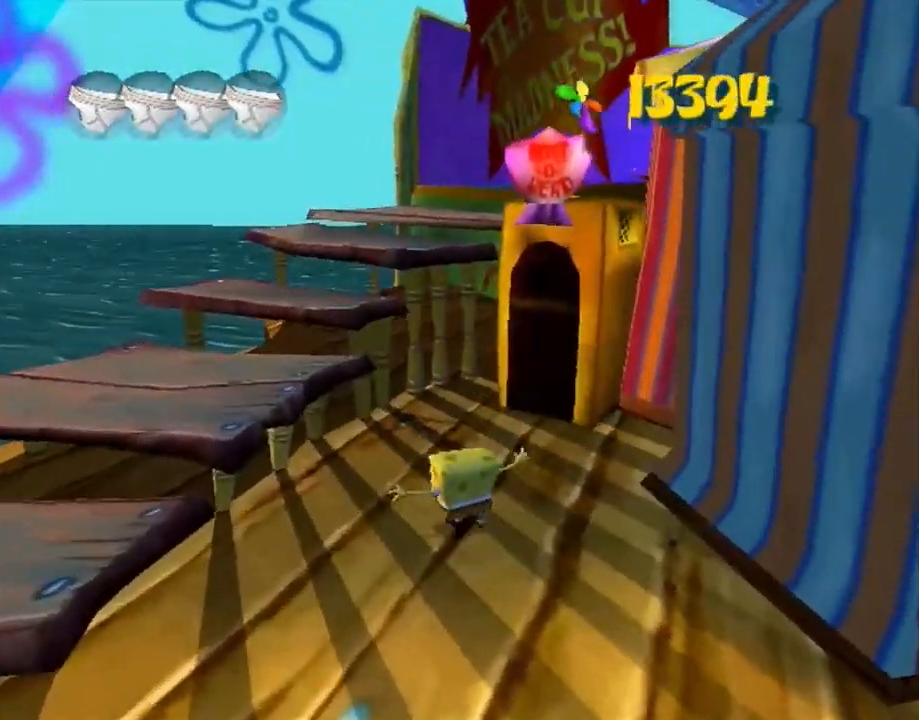
Gameplay with a controller (Xbox layout); each line is a JSON object with the inputs held at the frame after it. "events" lists button and stick changes between this image and that frame as [ms after this image, input, new state], when the widget could be followed in between. Not read: HOME L1 L3 R1 R3.
{"buttons": [], "left_stick": "up-left", "right_stick": "center", "events": [[33, "A", "down"], [167, "A", "up"], [283, "A", "down"], [467, "A", "up"]]}
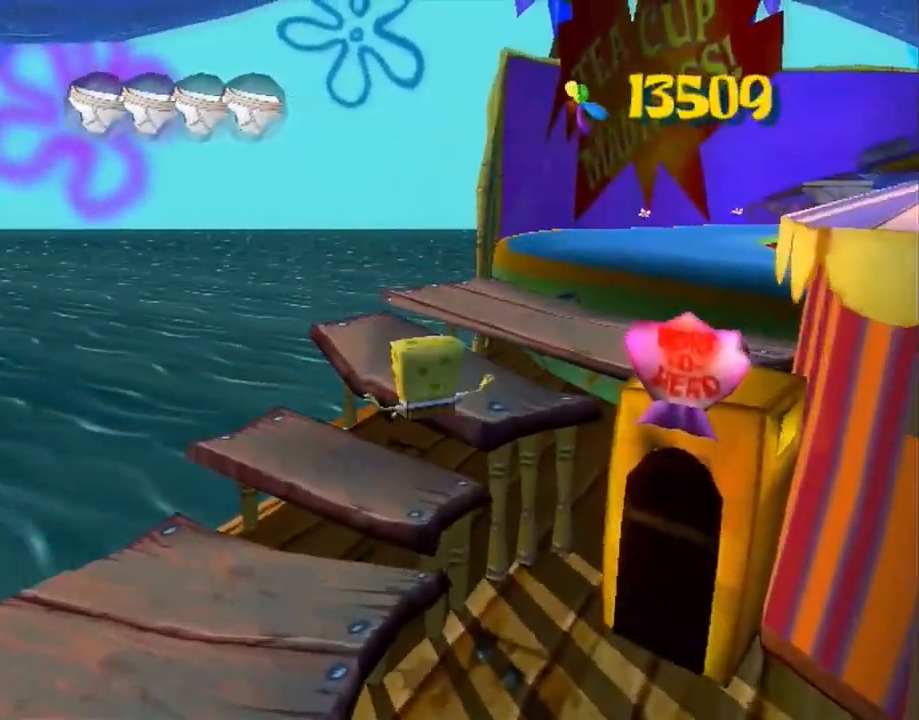
{"buttons": [], "left_stick": "up-left", "right_stick": "left", "events": [[50, "right_stick", "left"]]}
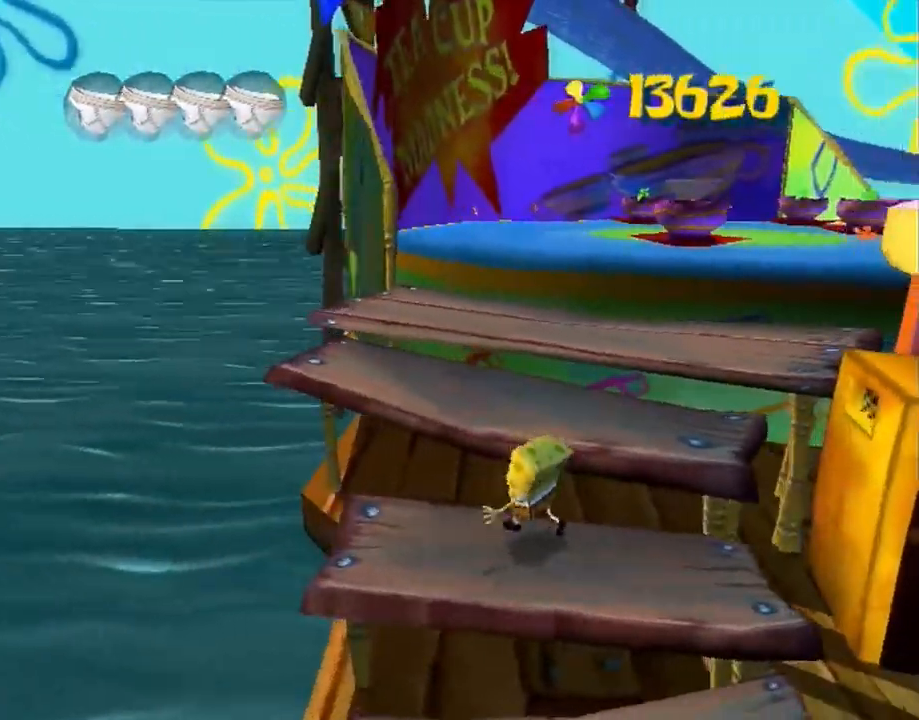
{"buttons": [], "left_stick": "left", "right_stick": "left", "events": [[17, "A", "down"], [183, "A", "up"], [483, "left_stick", "left"]]}
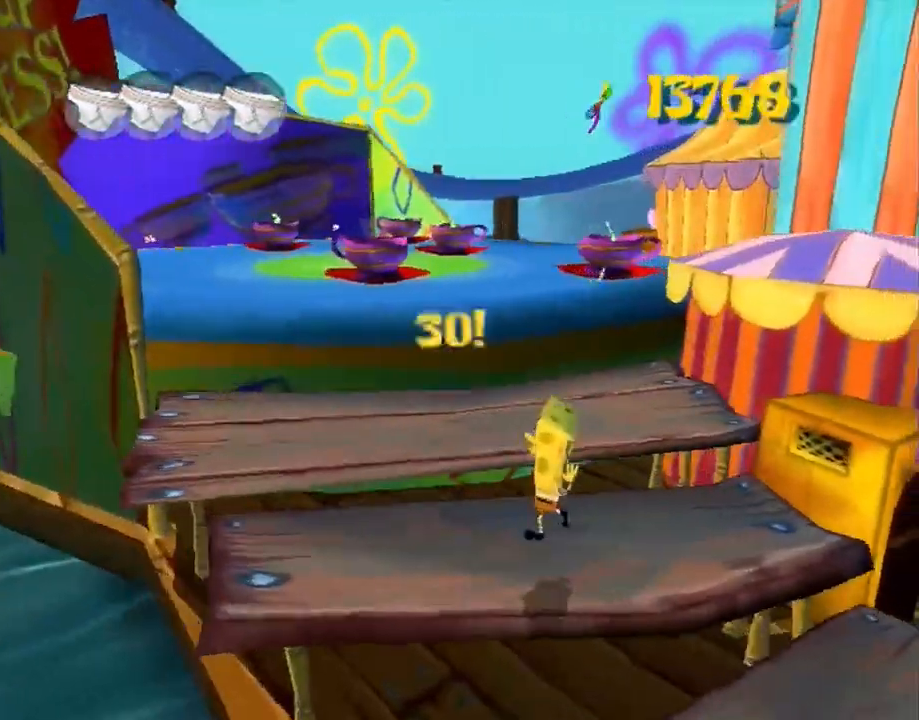
{"buttons": [], "left_stick": "down-left", "right_stick": "left", "events": [[400, "left_stick", "down-left"]]}
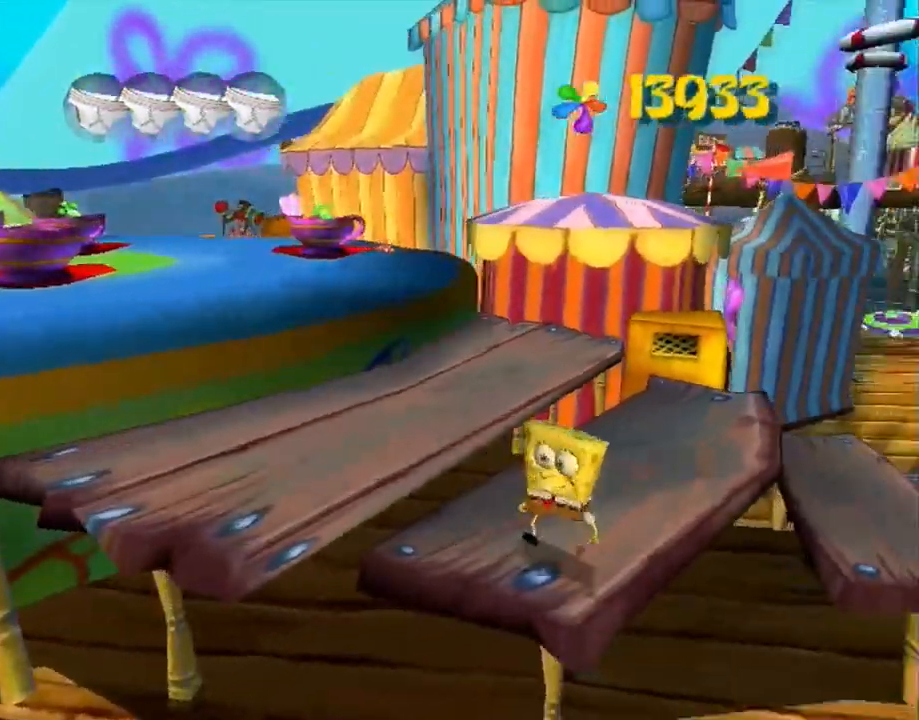
{"buttons": [], "left_stick": "up-right", "right_stick": "center", "events": [[17, "left_stick", "down"], [17, "right_stick", "center"], [217, "left_stick", "left"], [283, "left_stick", "up"], [333, "left_stick", "up-right"]]}
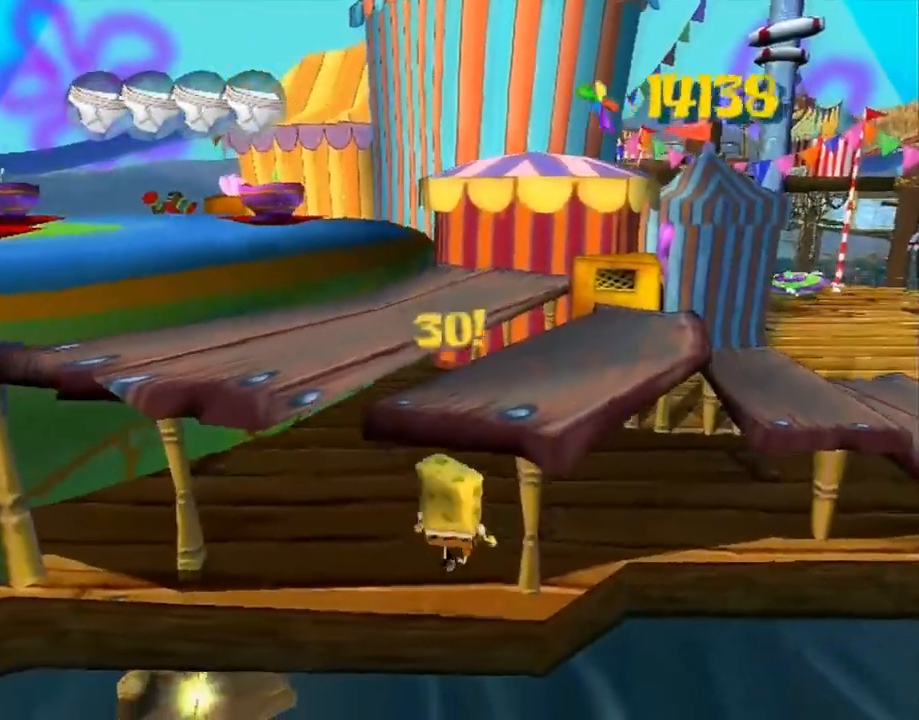
{"buttons": [], "left_stick": "up", "right_stick": "center", "events": [[83, "A", "down"], [83, "L2", "down"], [83, "left_stick", "up"], [100, "X", "down"], [117, "A", "up"], [167, "X", "up"], [267, "L2", "up"], [367, "L2", "down"], [467, "L2", "up"]]}
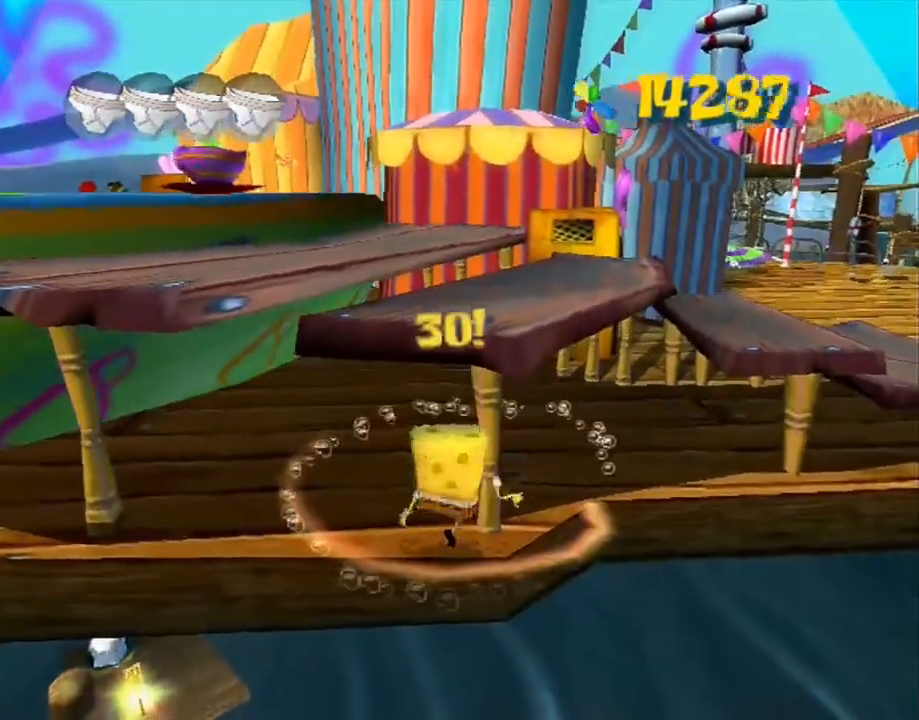
{"buttons": [], "left_stick": "center", "right_stick": "center", "events": [[200, "left_stick", "center"], [250, "right_stick", "left"], [333, "right_stick", "center"]]}
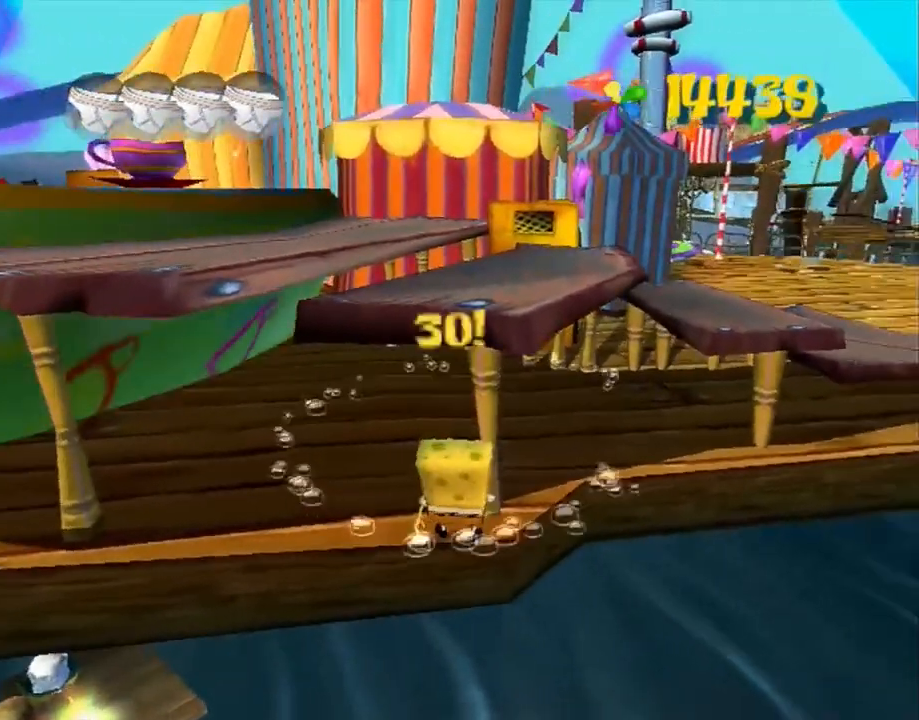
{"buttons": [], "left_stick": "center", "right_stick": "center", "events": [[50, "right_stick", "left"], [83, "left_stick", "up"], [133, "right_stick", "center"], [433, "left_stick", "center"]]}
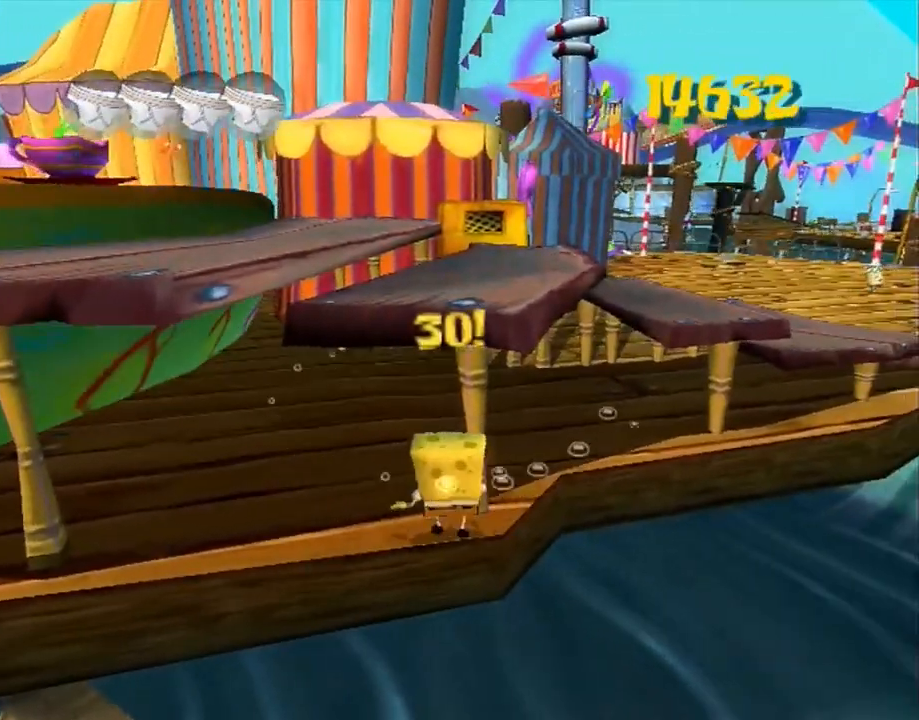
{"buttons": [], "left_stick": "up", "right_stick": "center", "events": [[17, "right_stick", "left"], [83, "right_stick", "center"], [233, "left_stick", "up"]]}
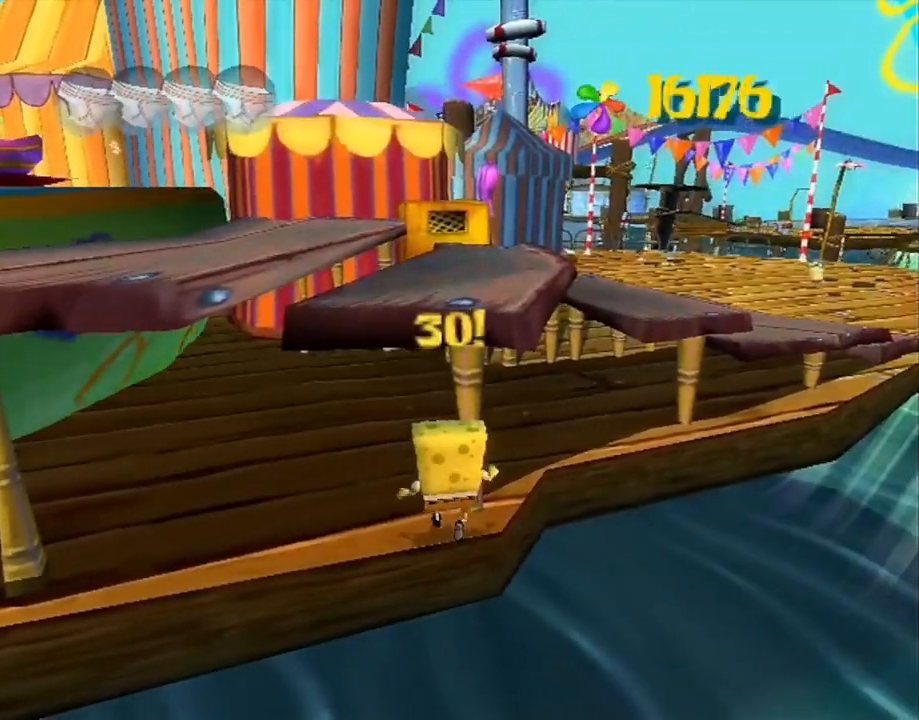
{"buttons": [], "left_stick": "center", "right_stick": "center", "events": [[33, "left_stick", "center"]]}
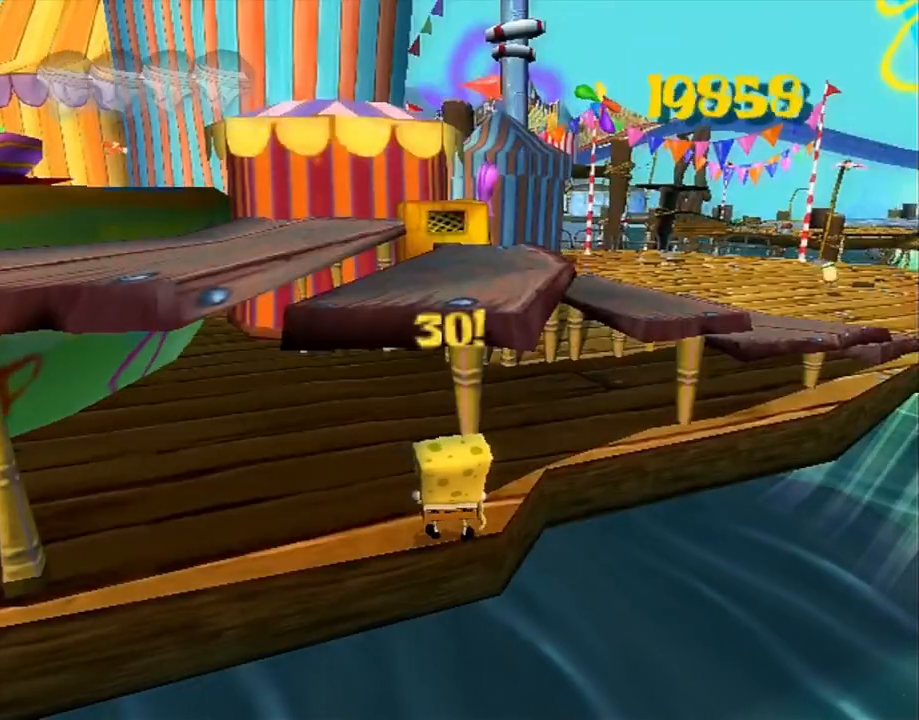
{"buttons": [], "left_stick": "center", "right_stick": "center", "events": []}
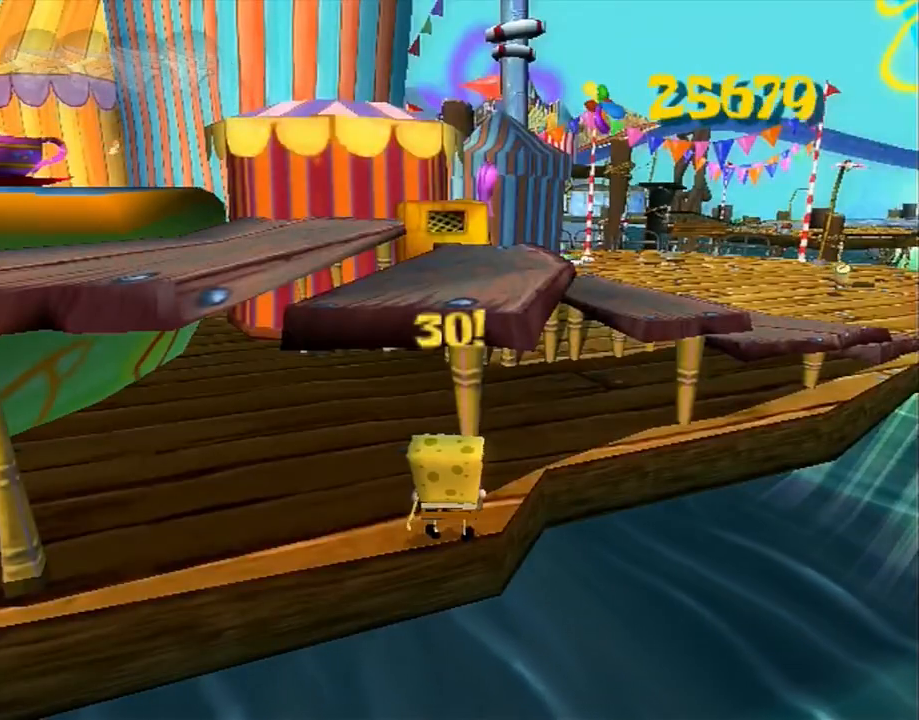
{"buttons": [], "left_stick": "center", "right_stick": "center", "events": []}
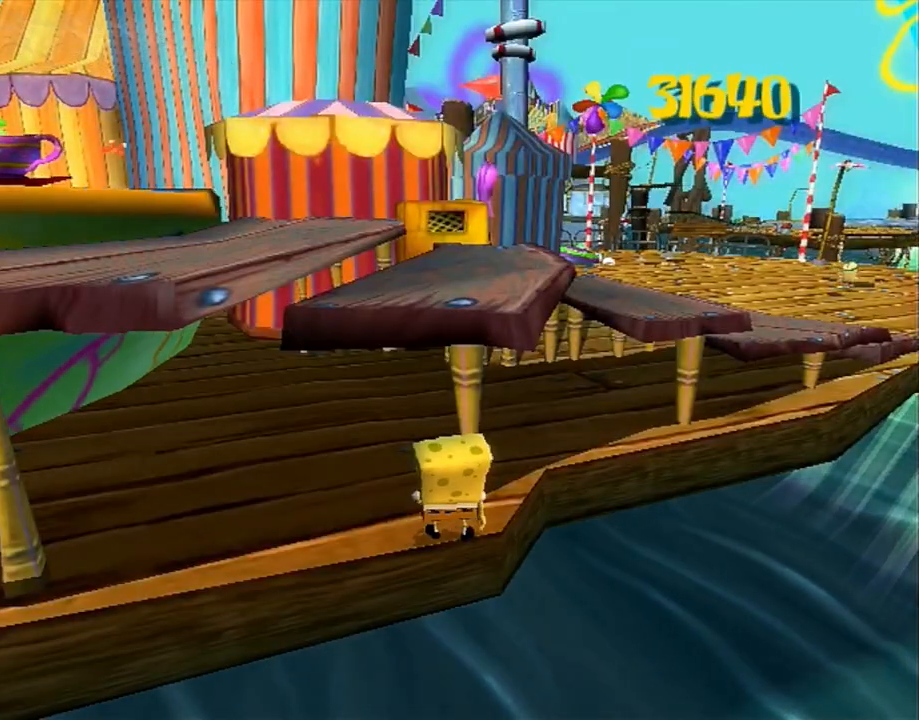
{"buttons": [], "left_stick": "up", "right_stick": "center", "events": [[17, "left_stick", "up"], [50, "right_stick", "right"], [200, "right_stick", "center"]]}
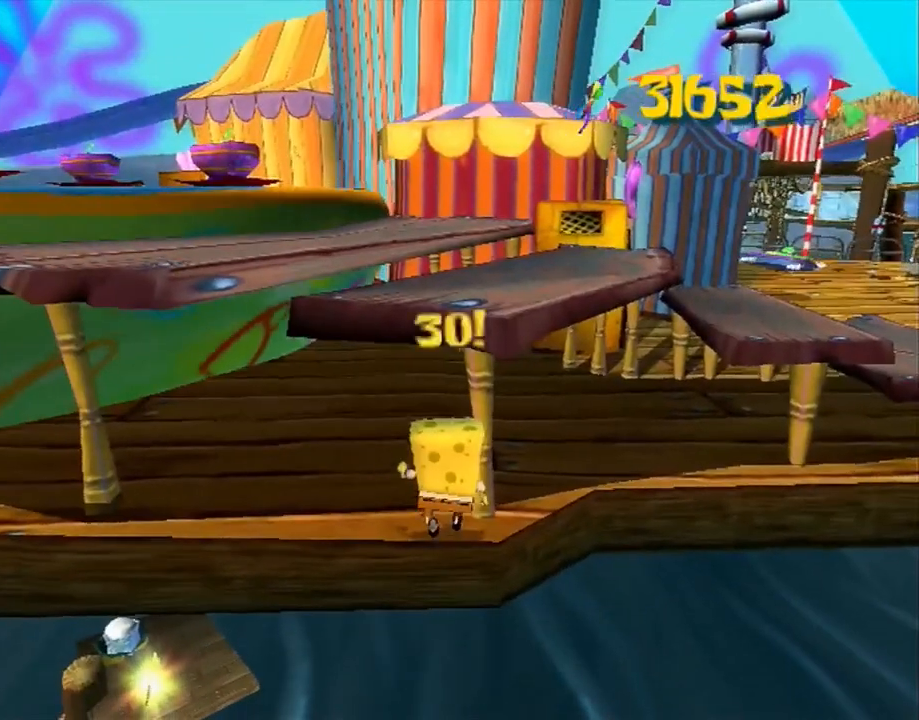
{"buttons": [], "left_stick": "up", "right_stick": "center", "events": [[217, "right_stick", "left"], [283, "right_stick", "center"]]}
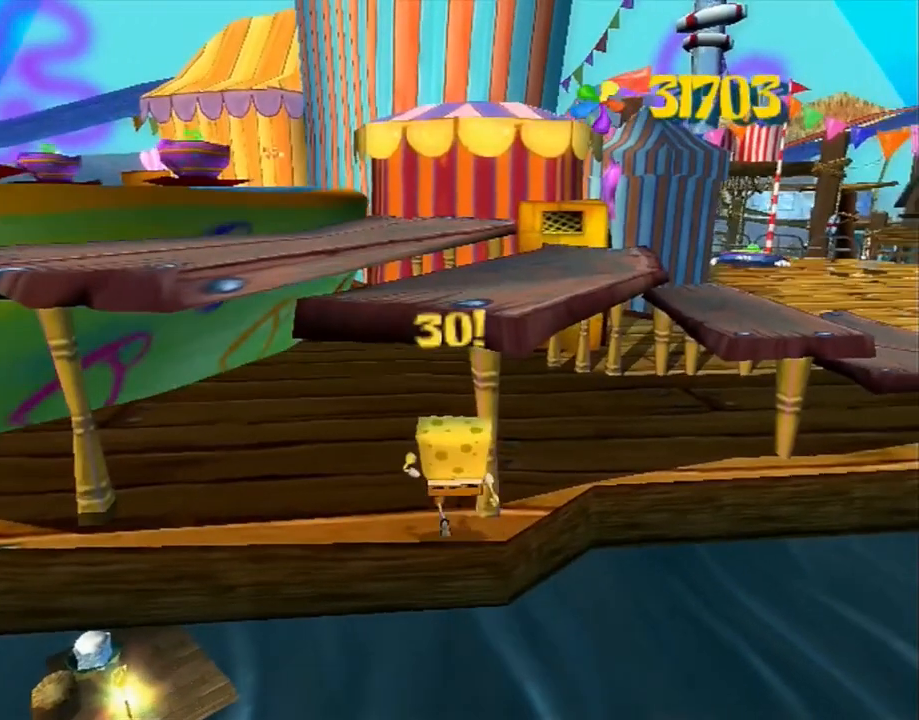
{"buttons": [], "left_stick": "up", "right_stick": "center", "events": []}
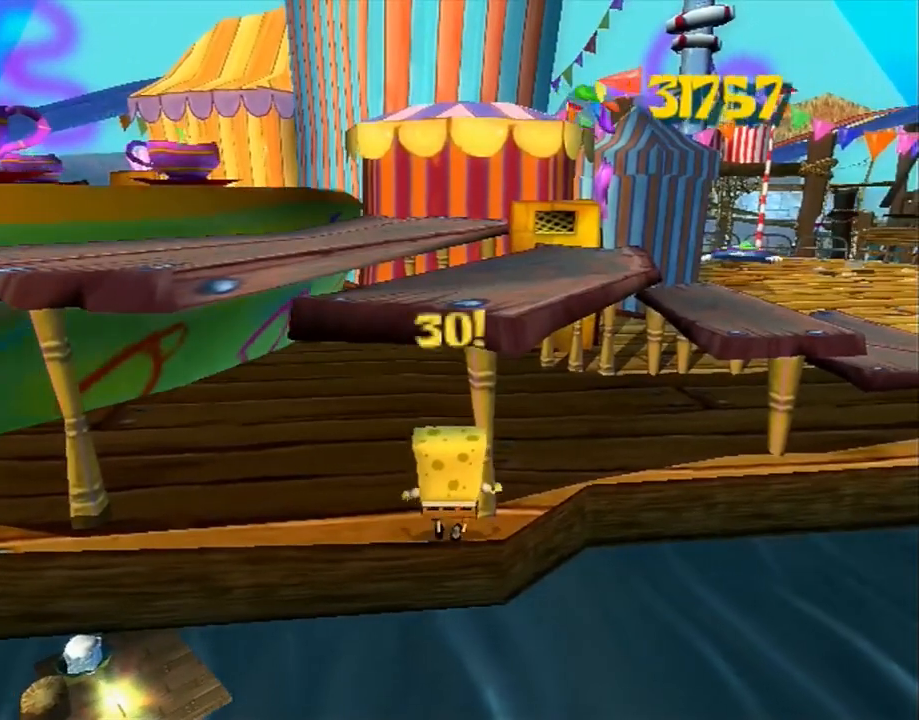
{"buttons": [], "left_stick": "up", "right_stick": "up", "events": [[100, "right_stick", "up"]]}
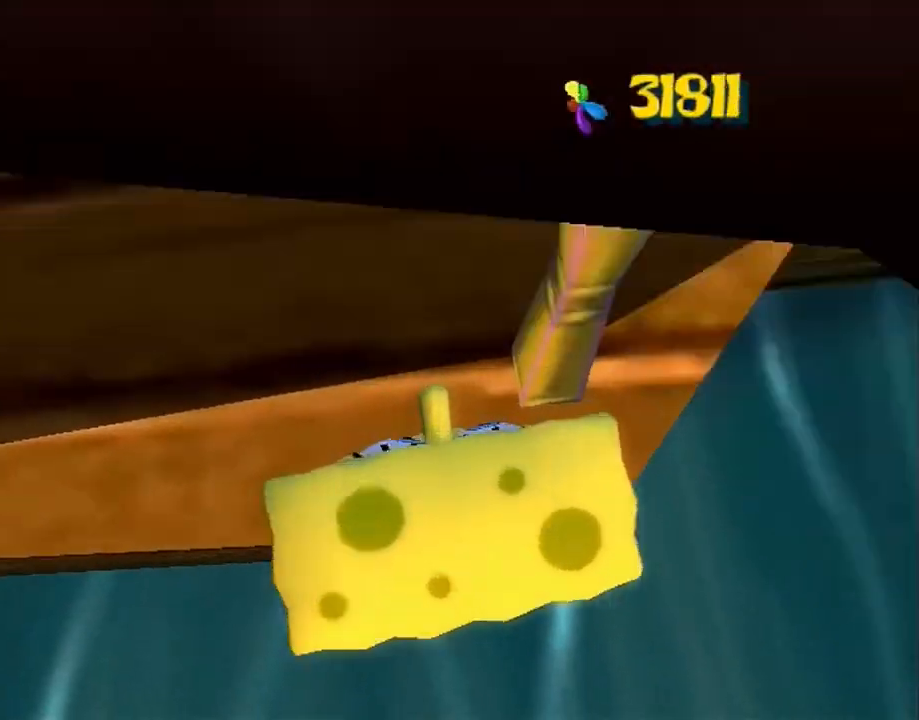
{"buttons": [], "left_stick": "up", "right_stick": "up", "events": []}
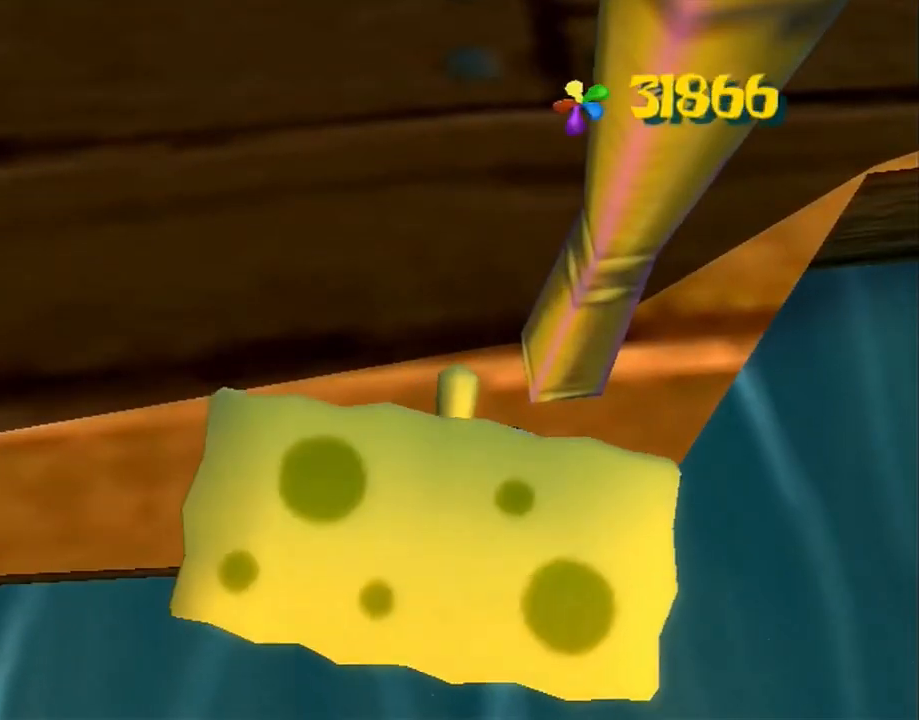
{"buttons": [], "left_stick": "up", "right_stick": "up", "events": []}
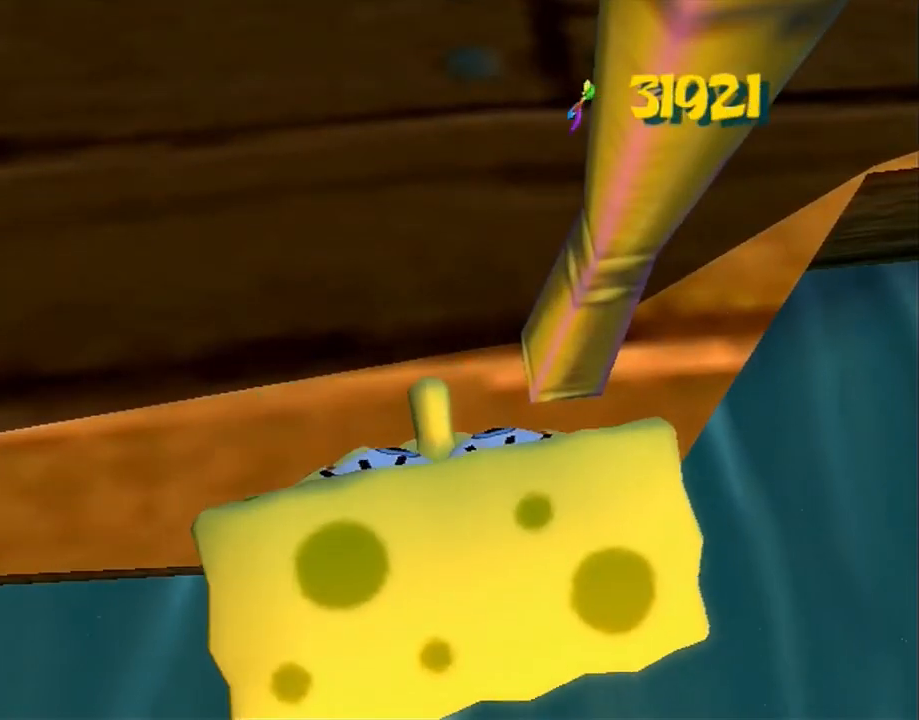
{"buttons": [], "left_stick": "up", "right_stick": "up", "events": []}
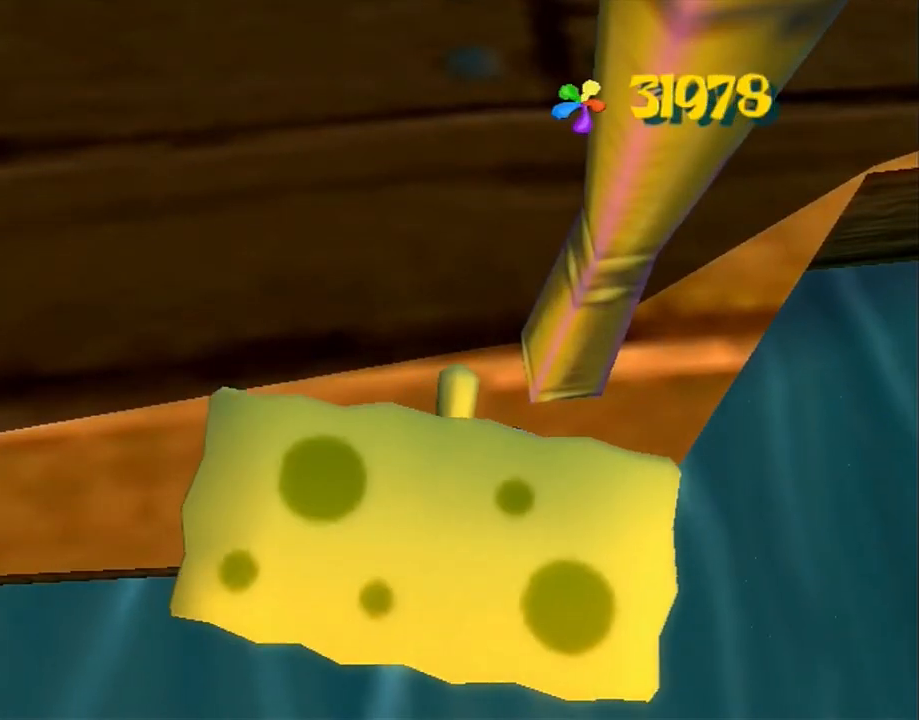
{"buttons": [], "left_stick": "up", "right_stick": "up", "events": []}
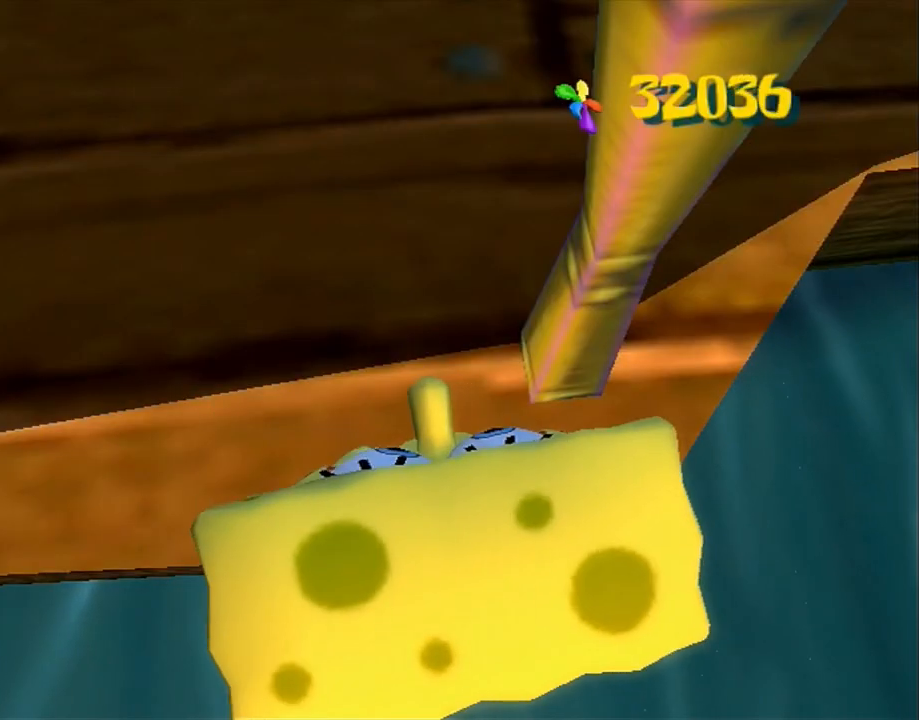
{"buttons": [], "left_stick": "up", "right_stick": "up", "events": []}
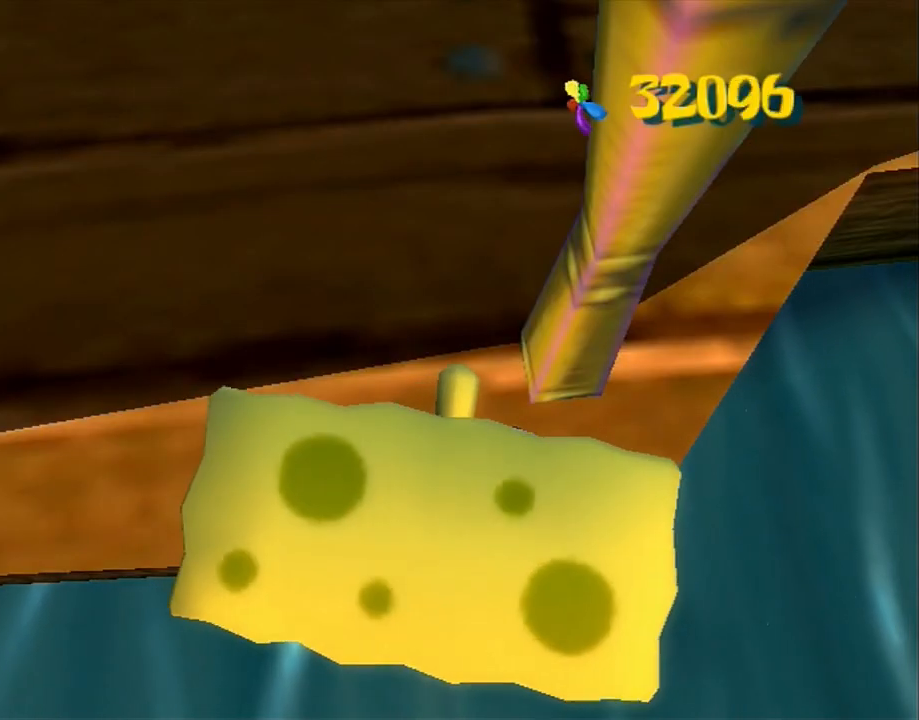
{"buttons": [], "left_stick": "up", "right_stick": "up", "events": []}
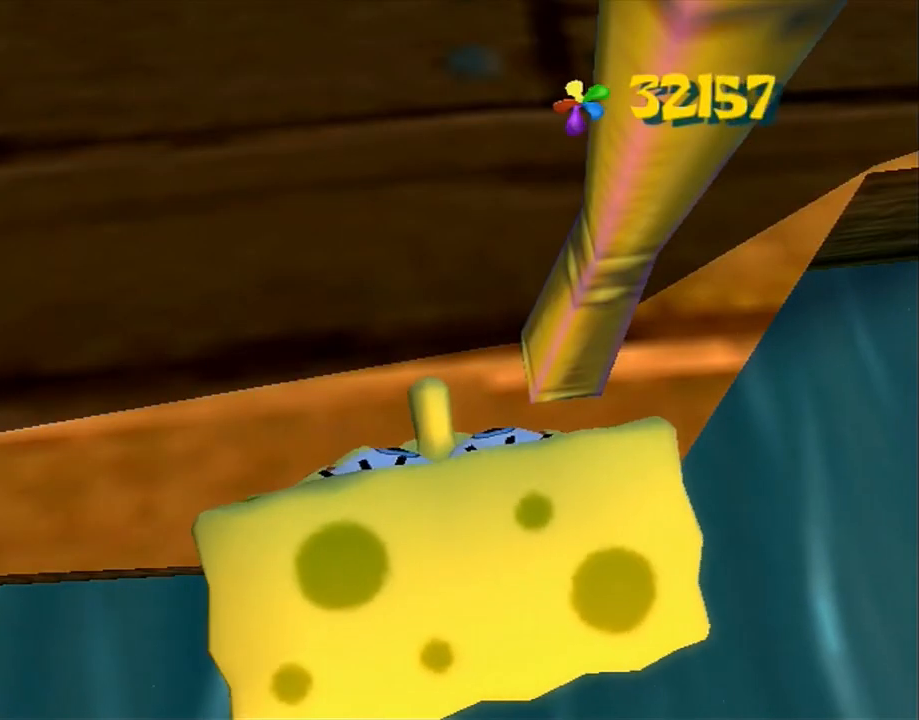
{"buttons": [], "left_stick": "up", "right_stick": "up", "events": []}
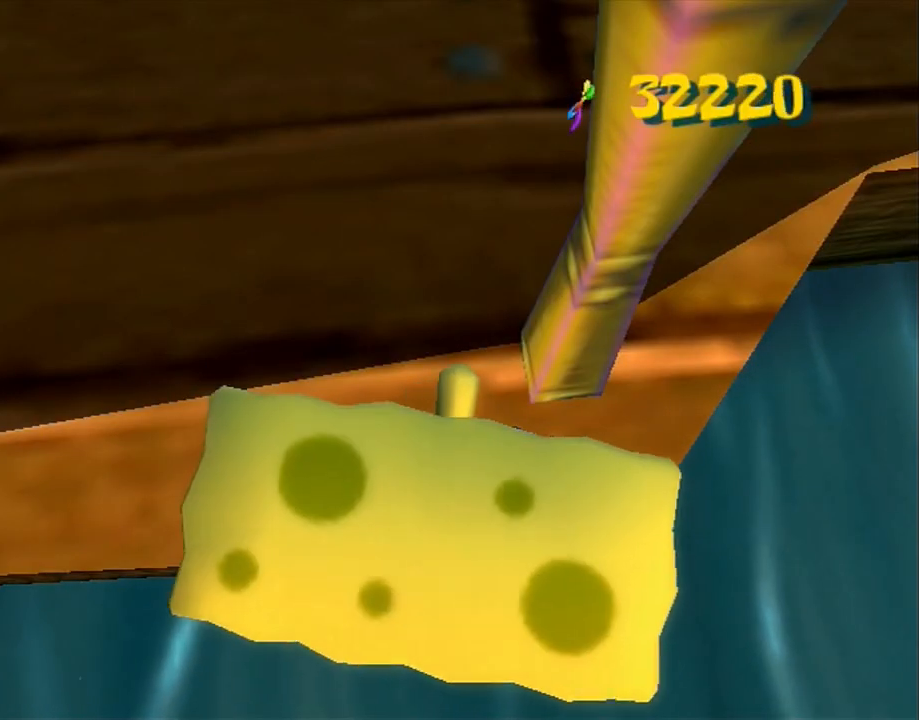
{"buttons": [], "left_stick": "up", "right_stick": "up", "events": []}
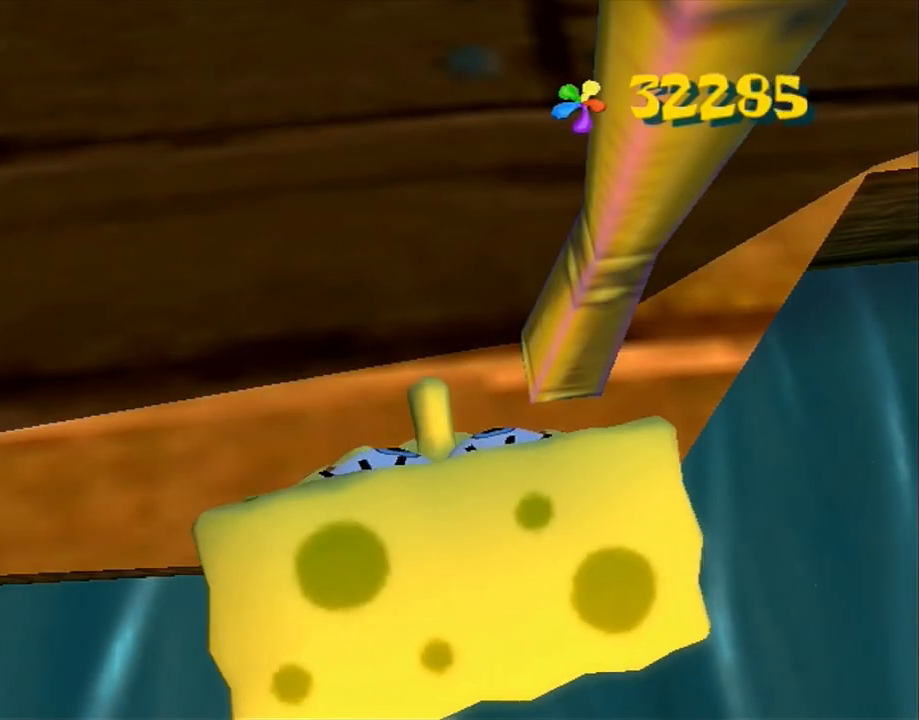
{"buttons": [], "left_stick": "up", "right_stick": "up", "events": []}
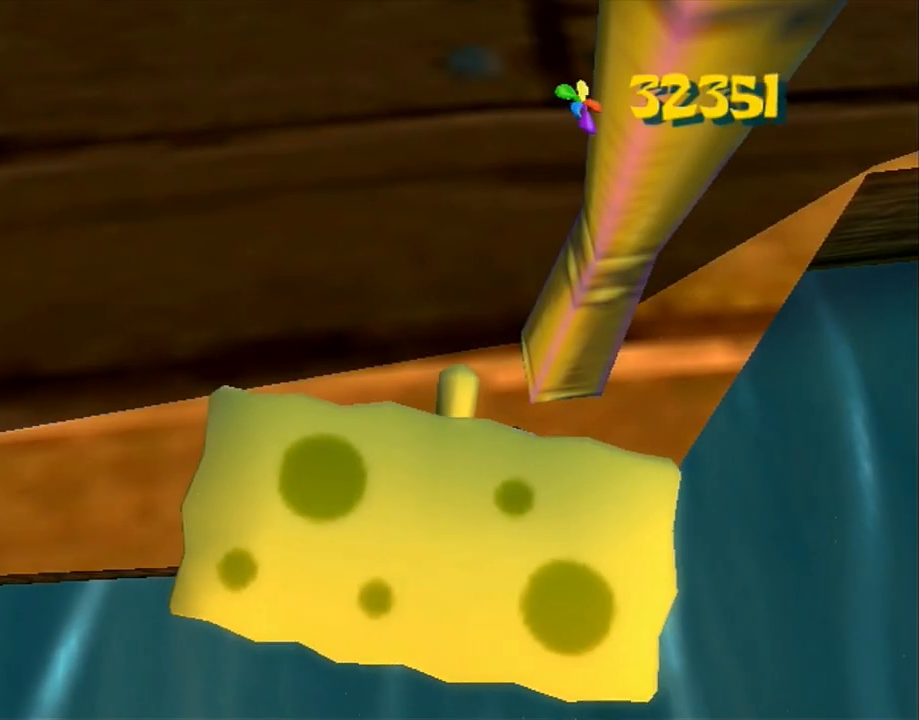
{"buttons": [], "left_stick": "up", "right_stick": "up", "events": []}
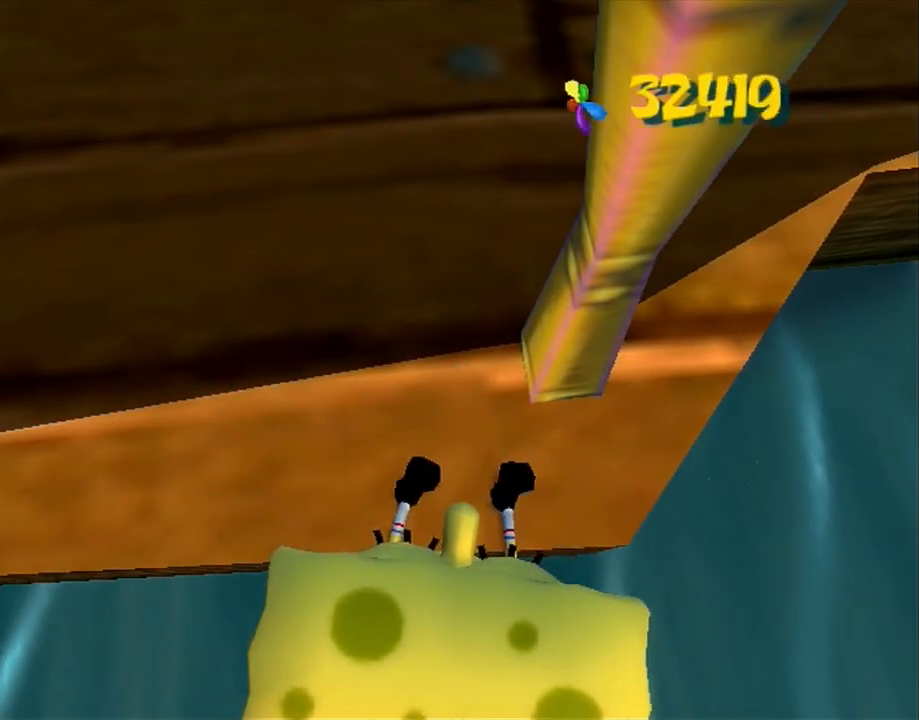
{"buttons": [], "left_stick": "up", "right_stick": "up", "events": []}
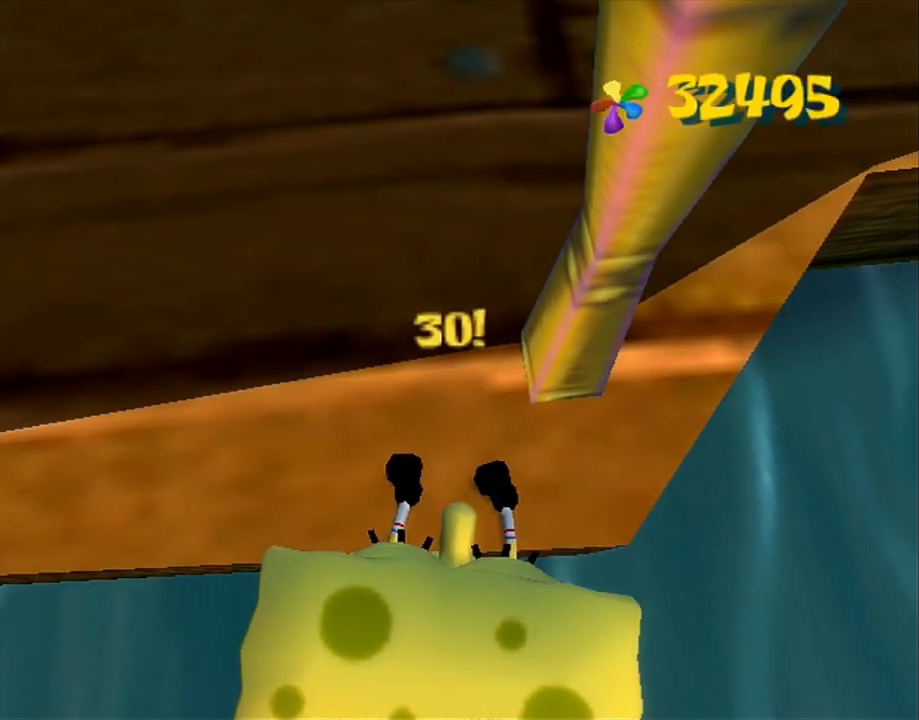
{"buttons": [], "left_stick": "up", "right_stick": "up", "events": []}
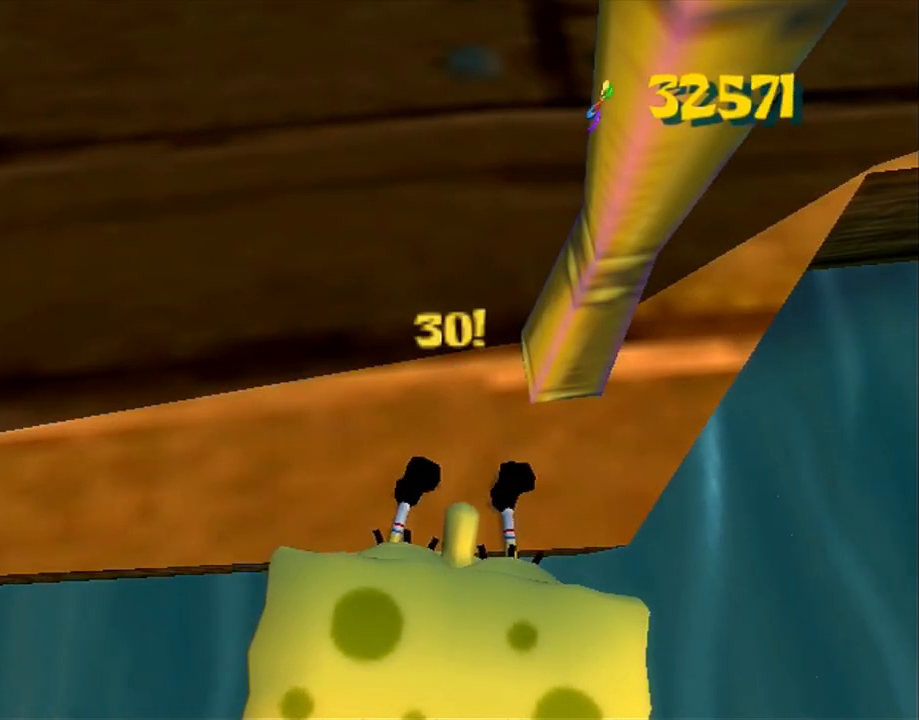
{"buttons": [], "left_stick": "up", "right_stick": "up", "events": []}
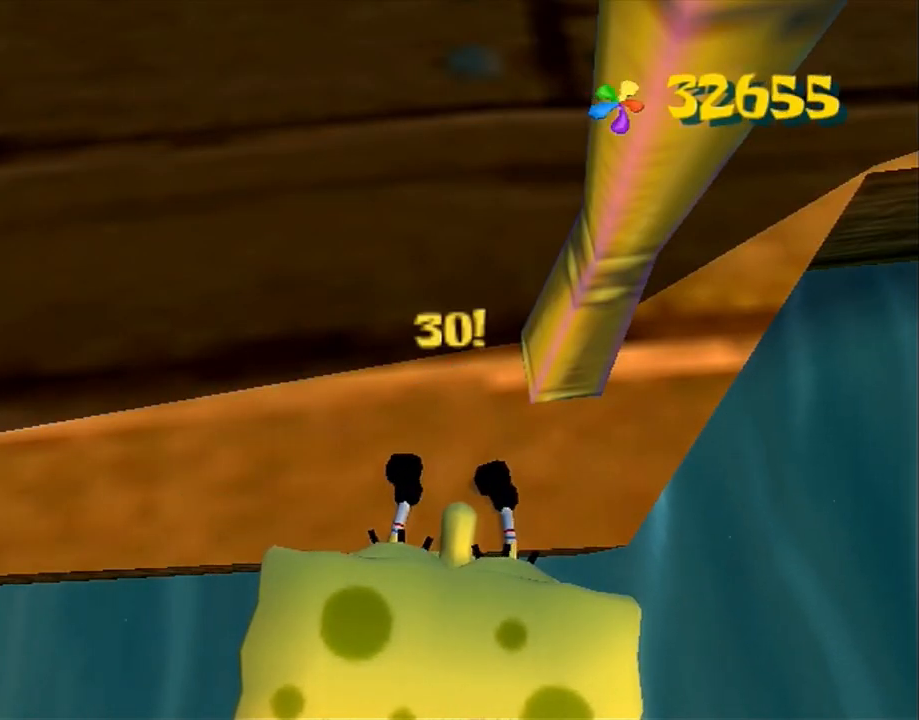
{"buttons": [], "left_stick": "up", "right_stick": "down", "events": [[417, "right_stick", "down"]]}